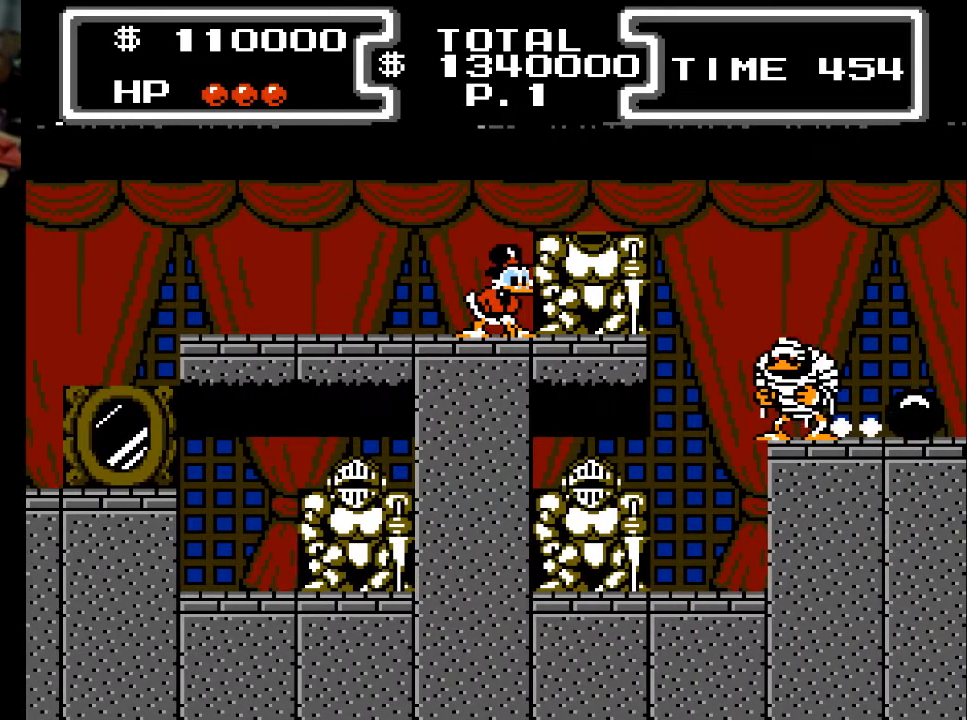
Gameplay with a controller (Xbox layout); each line is a JSON object with the inputs held at the frame after it. "events" lists button and stick changes between this image and that frame as [ms after this image, input, new state], when the widget could be followed in between. Not read: left_stick right_stick.
{"buttons": ["X"], "events": [[433, "DPAD_RIGHT", "up"]]}
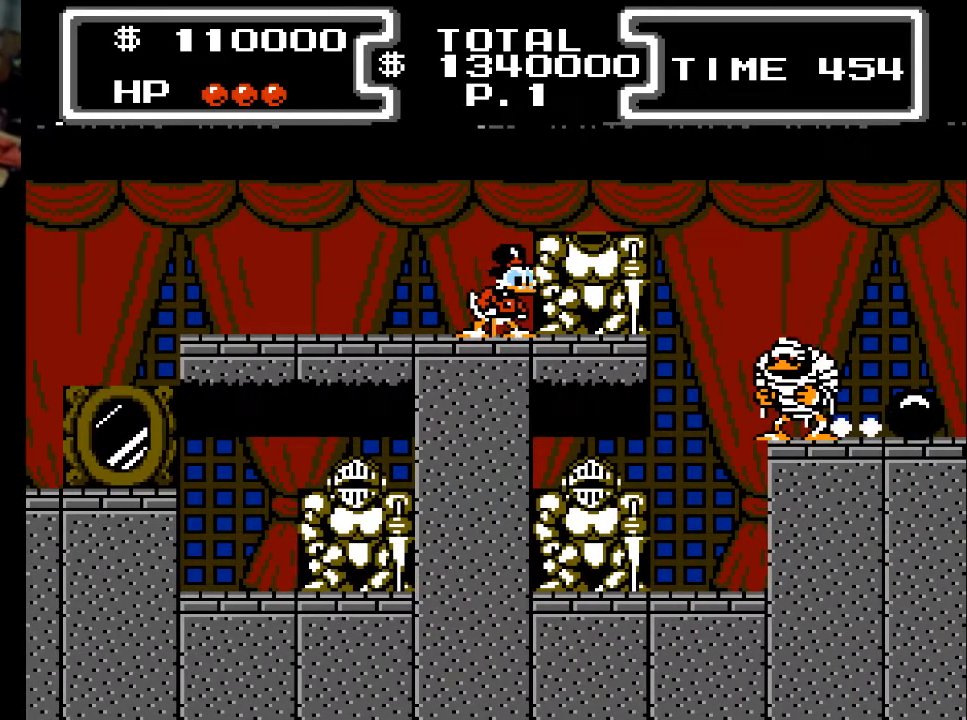
{"buttons": ["X", "DPAD_RIGHT"], "events": [[167, "DPAD_RIGHT", "down"]]}
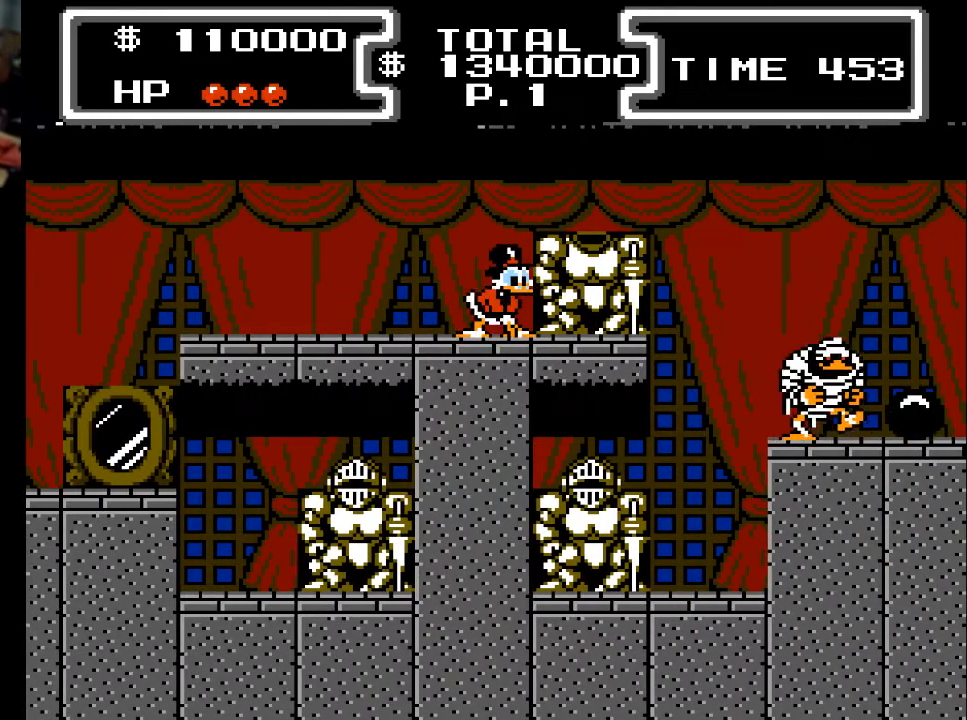
{"buttons": ["DPAD_RIGHT"], "events": [[467, "X", "up"]]}
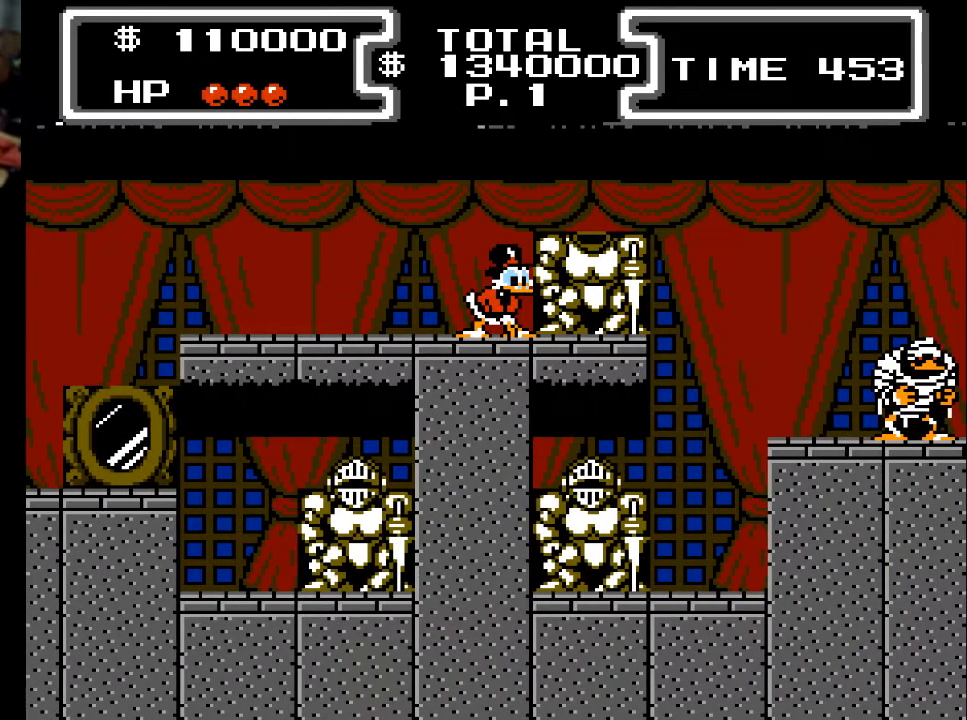
{"buttons": ["DPAD_RIGHT"], "events": [[33, "X", "down"], [433, "X", "up"]]}
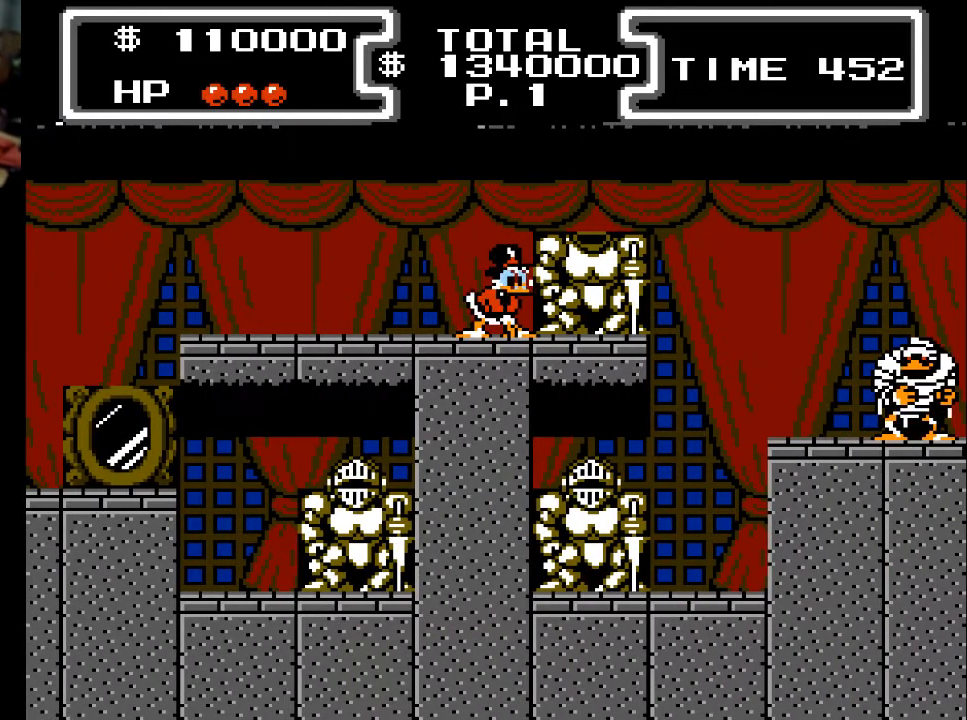
{"buttons": ["DPAD_RIGHT"], "events": [[33, "X", "down"], [433, "X", "up"]]}
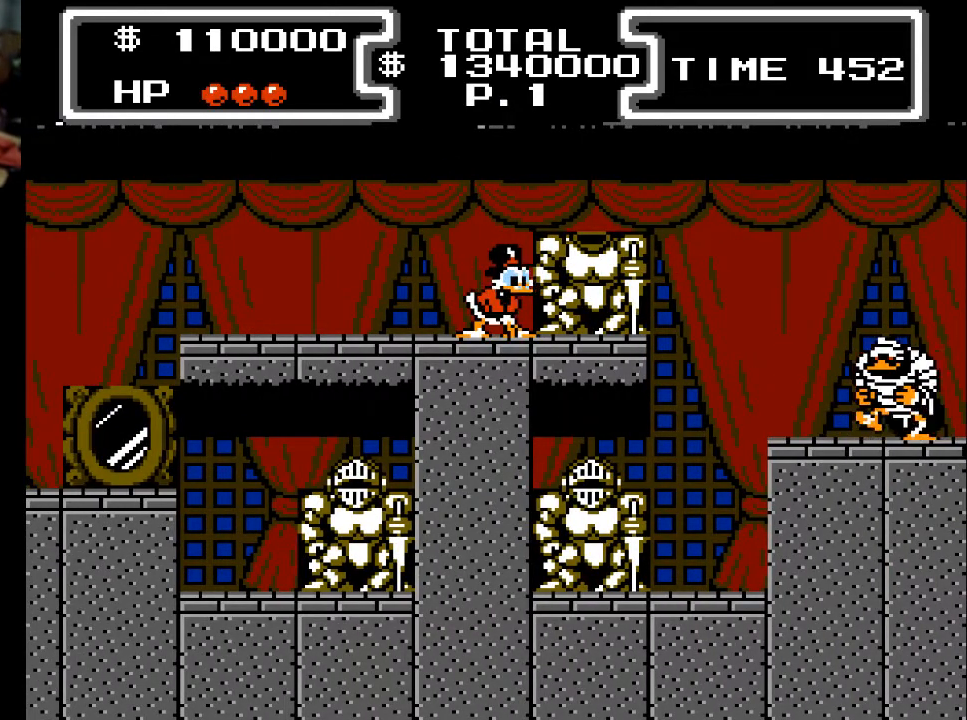
{"buttons": ["X", "DPAD_RIGHT"], "events": [[33, "X", "down"]]}
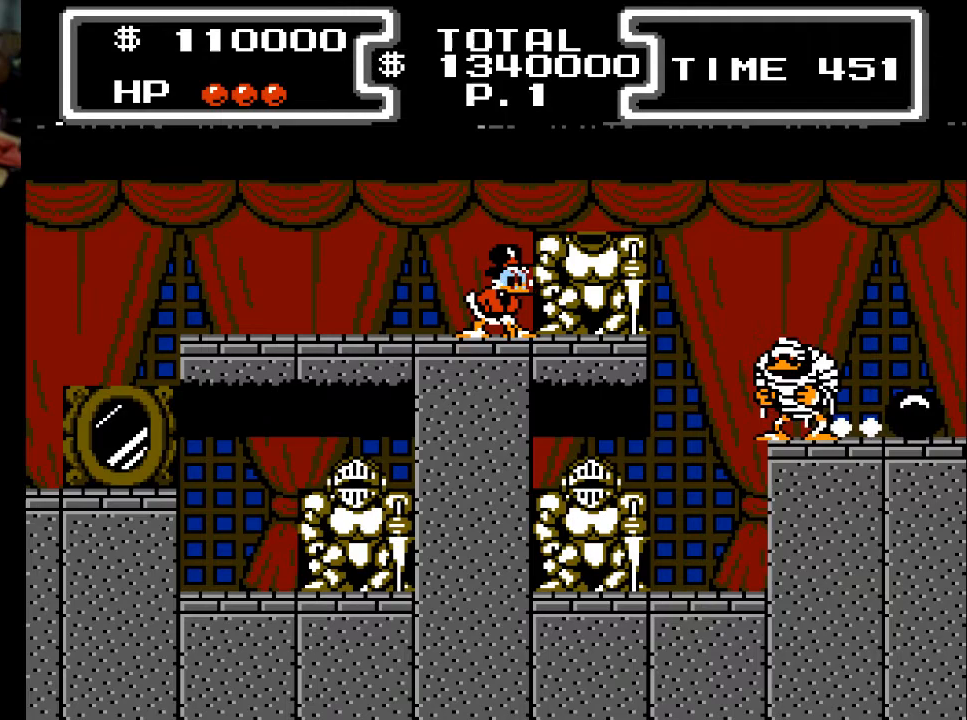
{"buttons": ["X", "DPAD_RIGHT"], "events": [[200, "X", "up"], [333, "X", "down"]]}
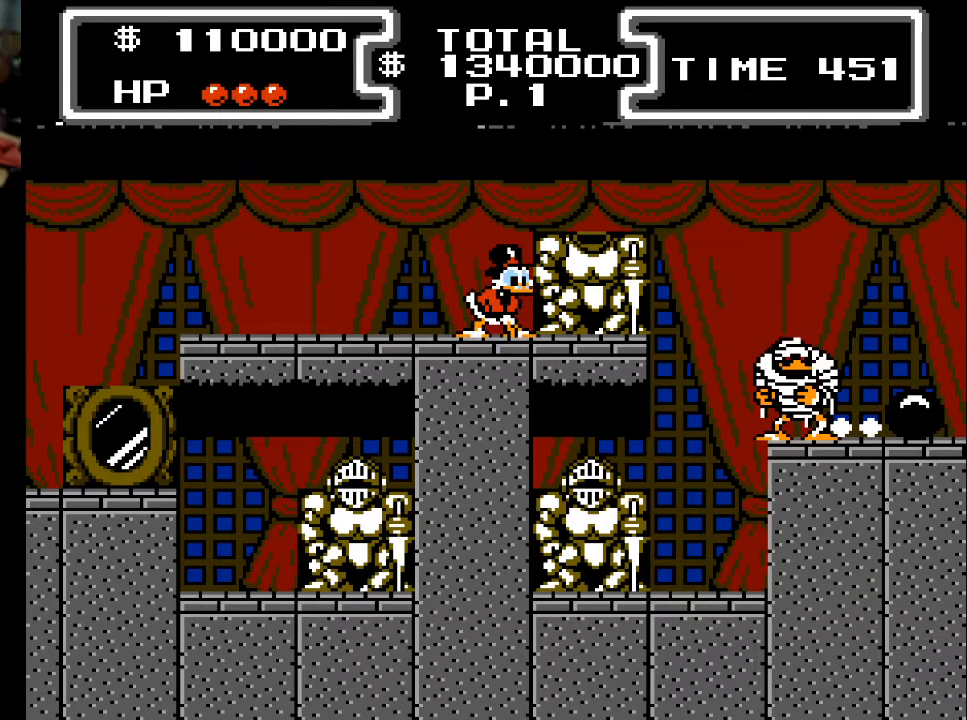
{"buttons": ["DPAD_RIGHT"], "events": [[467, "X", "up"]]}
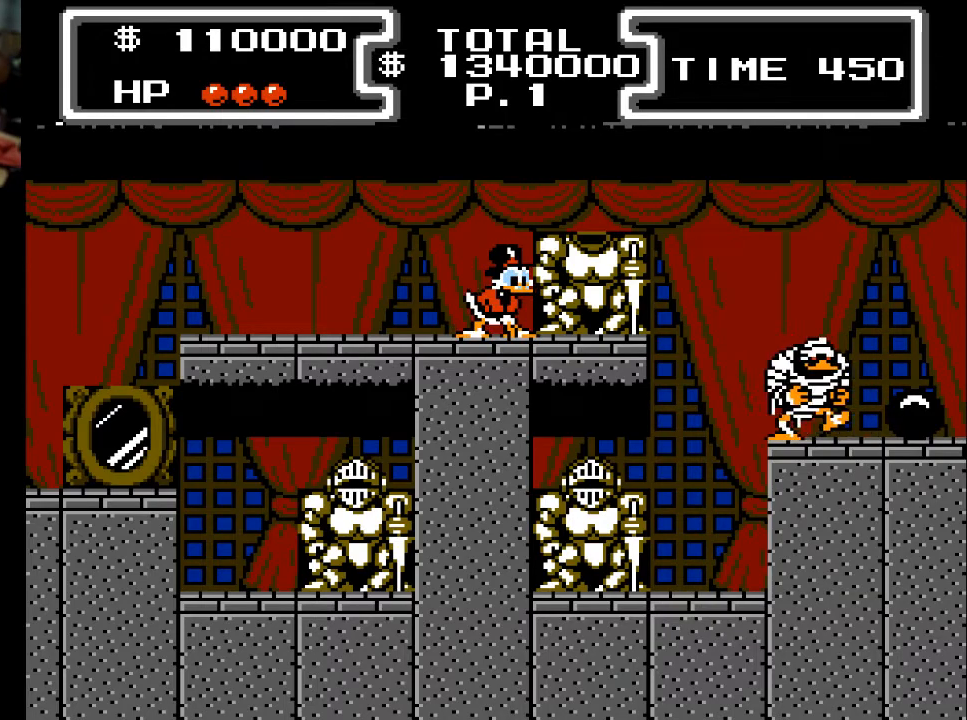
{"buttons": [], "events": [[67, "X", "down"], [500, "DPAD_RIGHT", "up"], [500, "X", "up"]]}
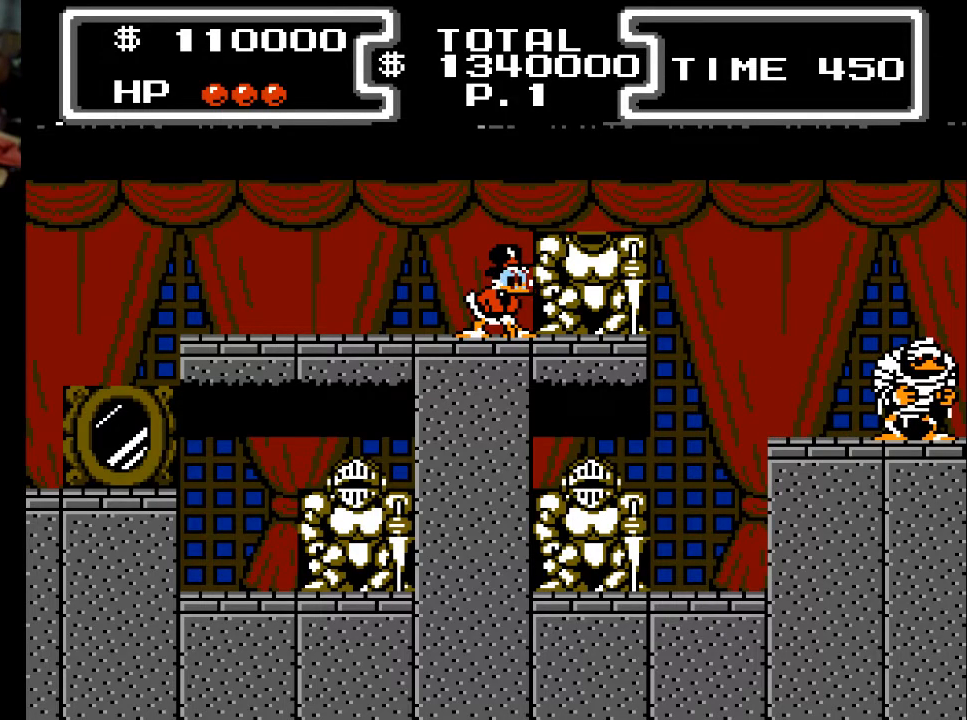
{"buttons": [], "events": [[200, "DPAD_LEFT", "down"], [467, "DPAD_LEFT", "up"]]}
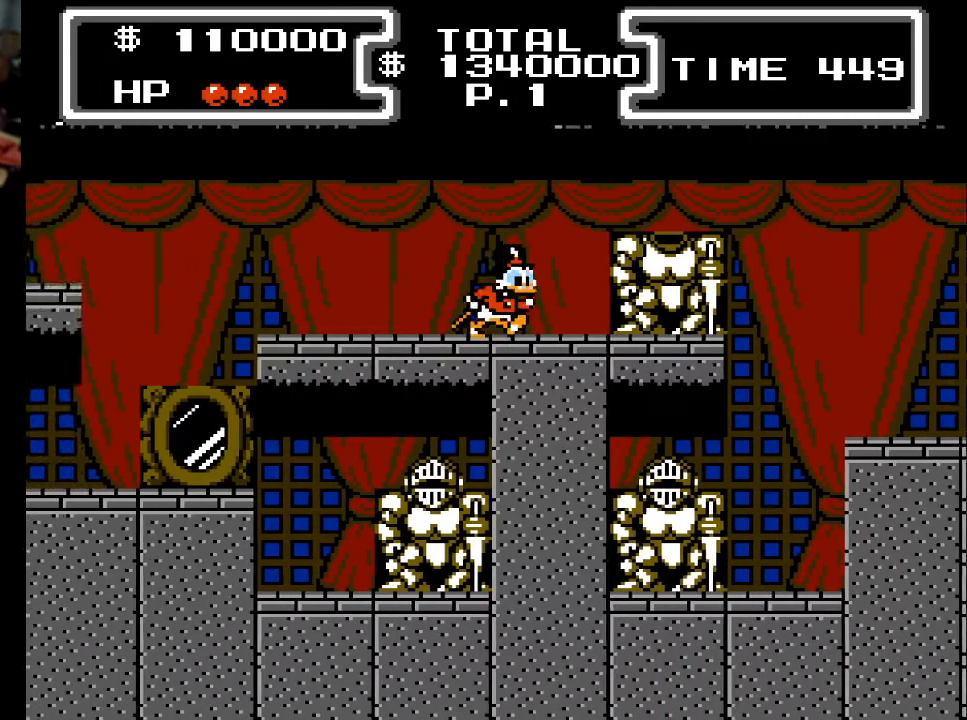
{"buttons": ["A", "DPAD_RIGHT"], "events": [[33, "DPAD_RIGHT", "down"], [133, "A", "down"]]}
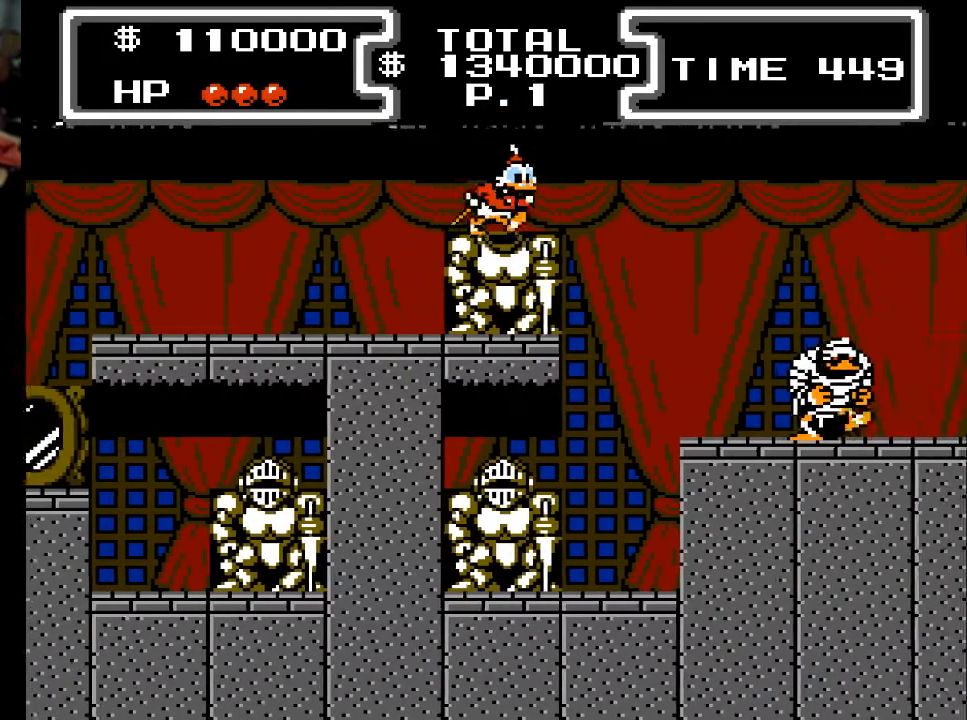
{"buttons": [], "events": [[33, "A", "up"], [467, "DPAD_RIGHT", "up"]]}
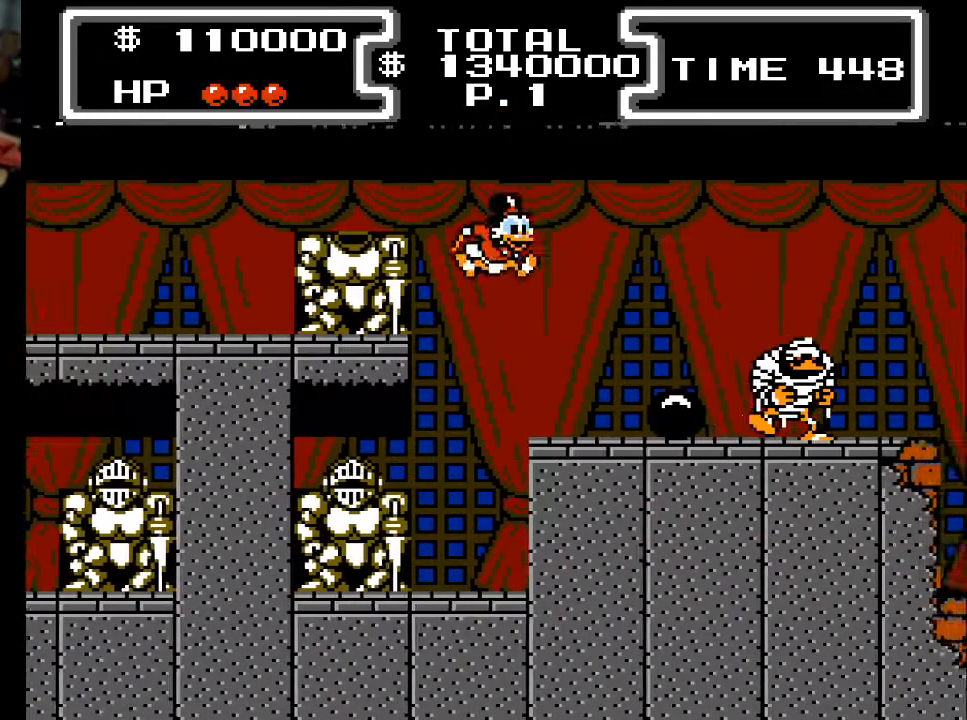
{"buttons": ["X", "DPAD_LEFT"], "events": [[33, "DPAD_LEFT", "down"], [500, "X", "down"]]}
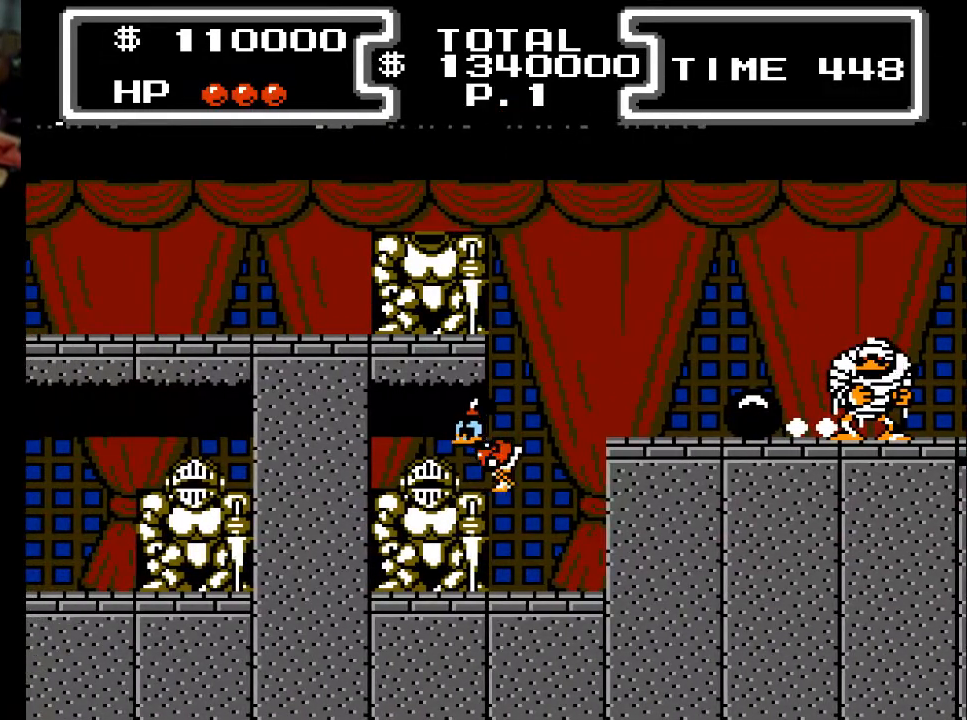
{"buttons": [], "events": [[133, "DPAD_LEFT", "up"], [167, "X", "up"], [233, "DPAD_RIGHT", "down"], [500, "DPAD_RIGHT", "up"]]}
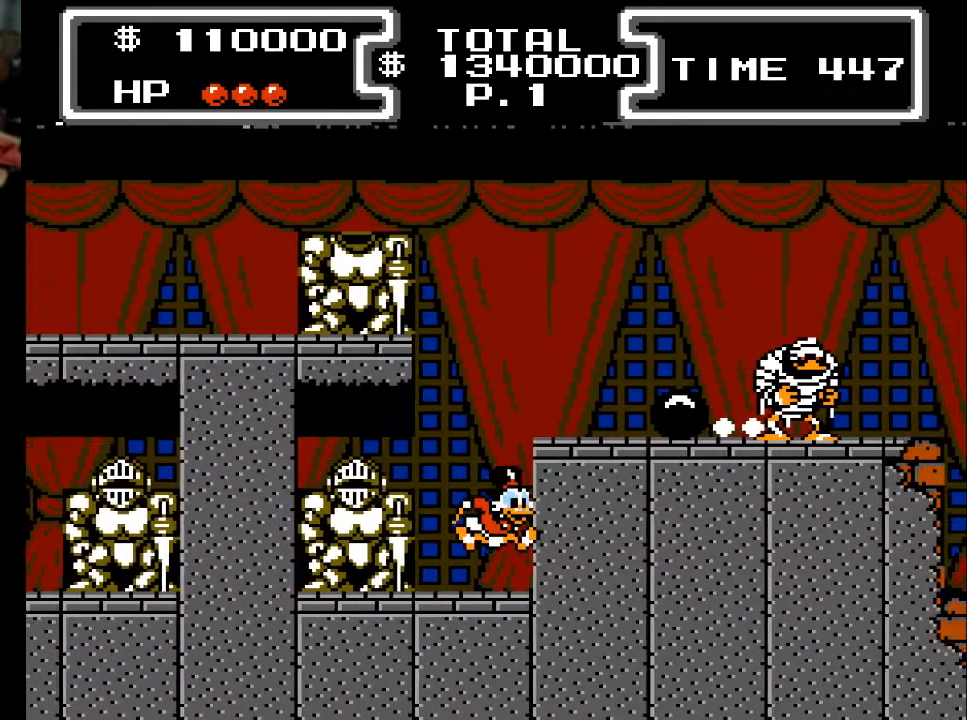
{"buttons": ["X", "DPAD_LEFT"], "events": [[33, "DPAD_LEFT", "down"], [300, "X", "down"]]}
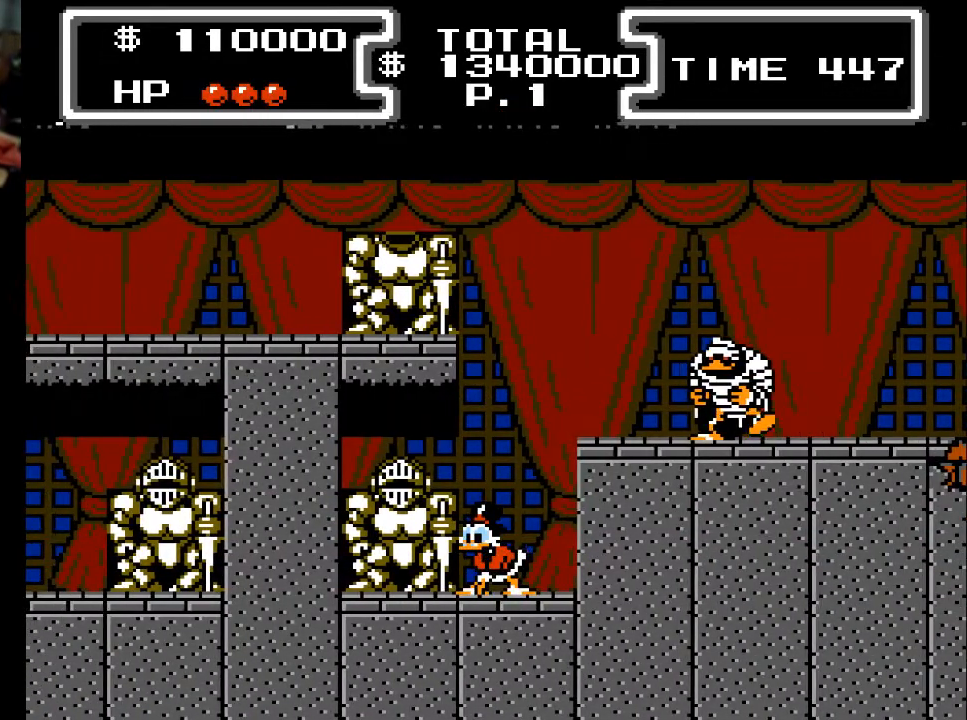
{"buttons": ["X", "DPAD_LEFT"], "events": []}
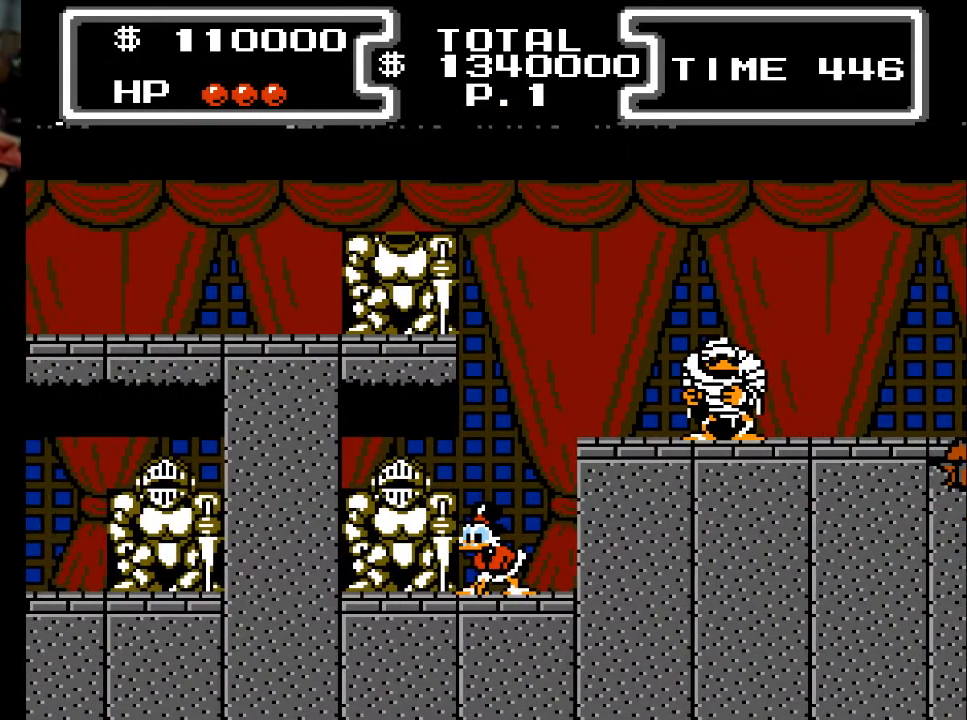
{"buttons": ["X", "DPAD_LEFT"], "events": [[267, "DPAD_LEFT", "up"], [333, "DPAD_LEFT", "down"]]}
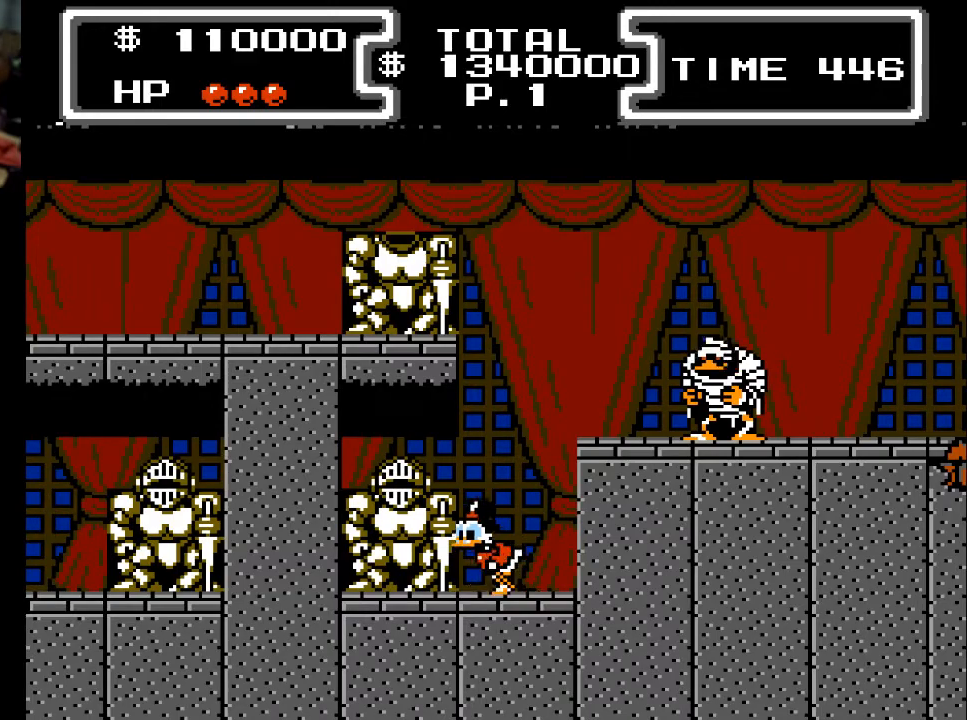
{"buttons": ["DPAD_LEFT"], "events": [[467, "X", "up"]]}
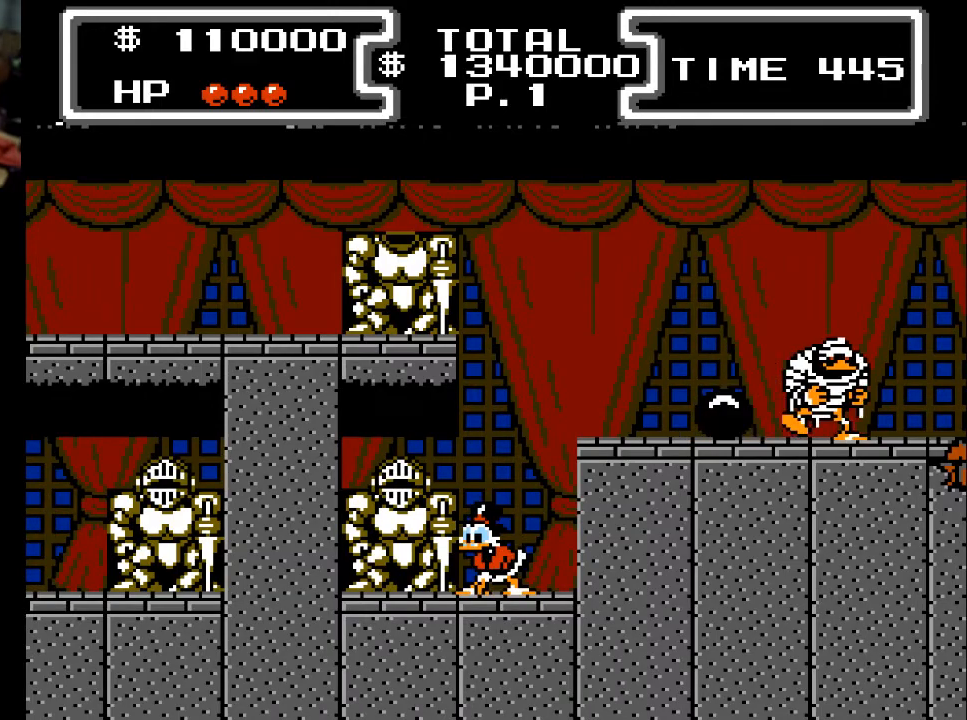
{"buttons": ["DPAD_LEFT"], "events": [[67, "X", "down"], [500, "X", "up"]]}
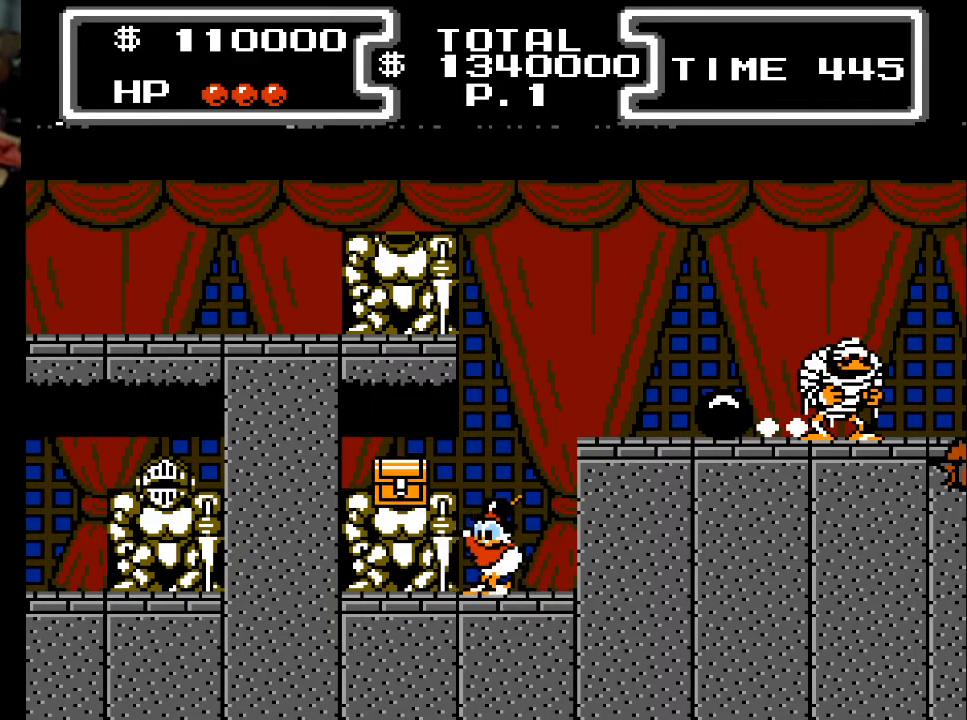
{"buttons": ["X", "DPAD_LEFT"], "events": [[333, "X", "down"]]}
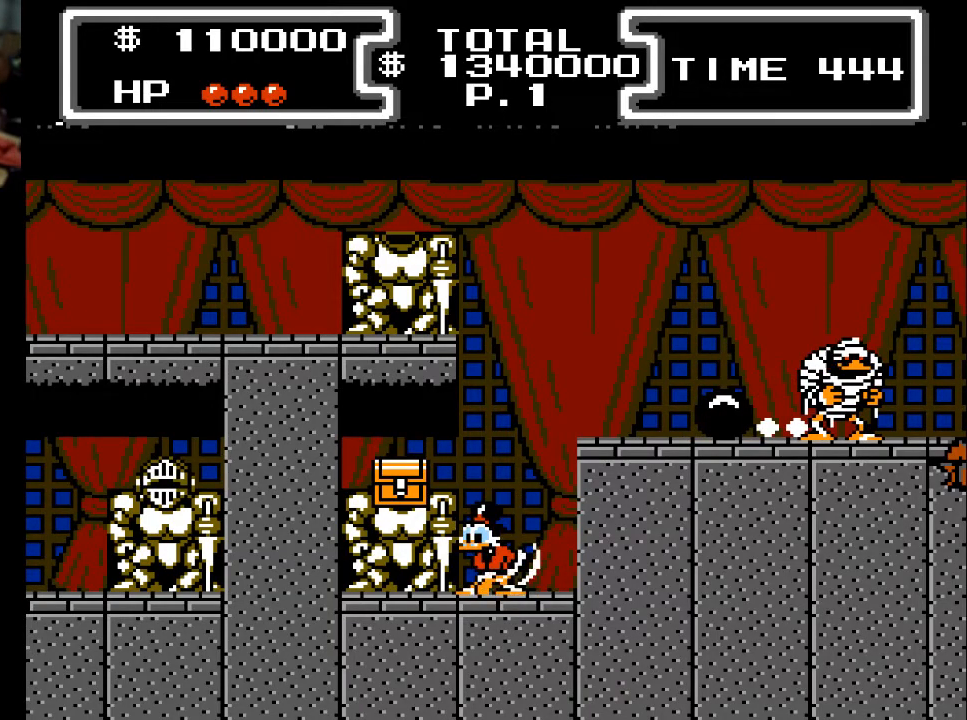
{"buttons": ["DPAD_LEFT"], "events": [[67, "X", "up"], [100, "X", "down"], [400, "X", "up"]]}
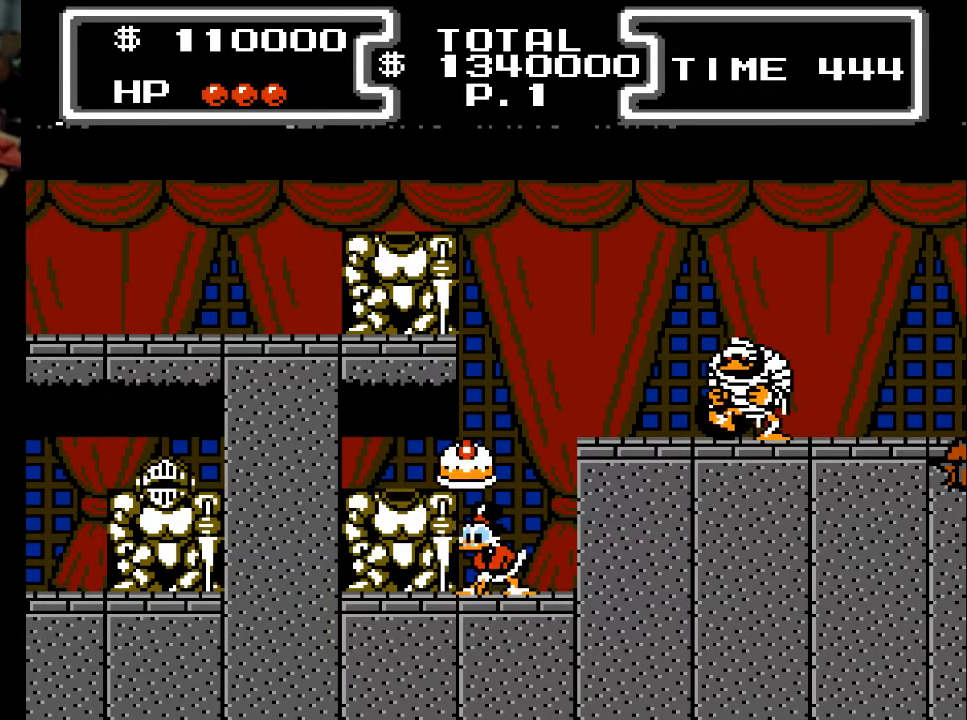
{"buttons": ["DPAD_LEFT"], "events": [[100, "A", "down"], [333, "A", "up"]]}
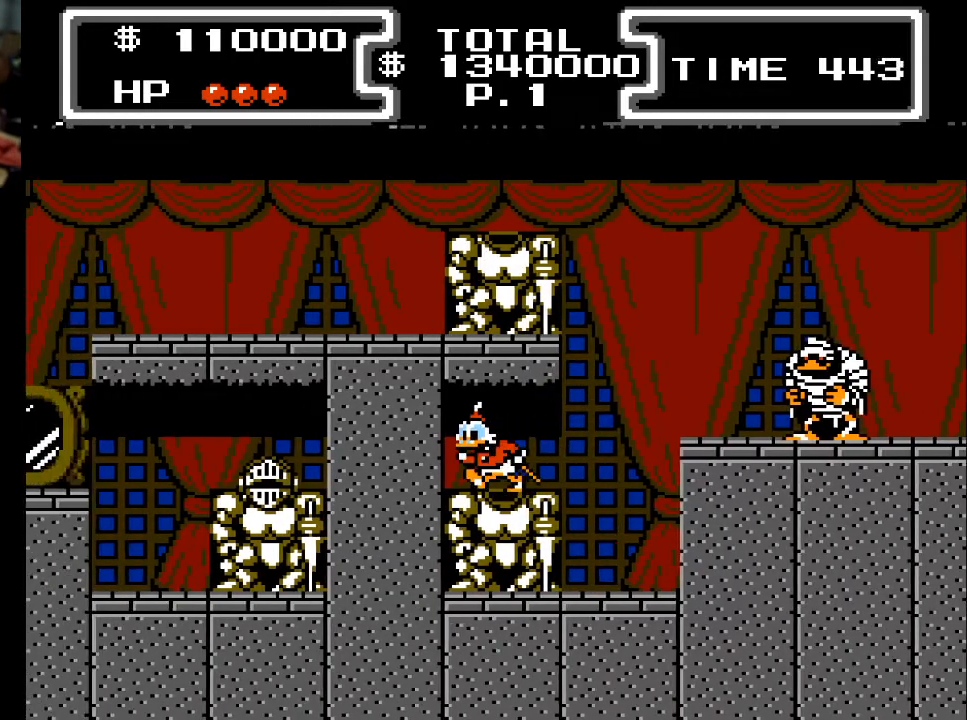
{"buttons": ["DPAD_RIGHT"], "events": [[67, "DPAD_LEFT", "up"], [167, "DPAD_RIGHT", "down"]]}
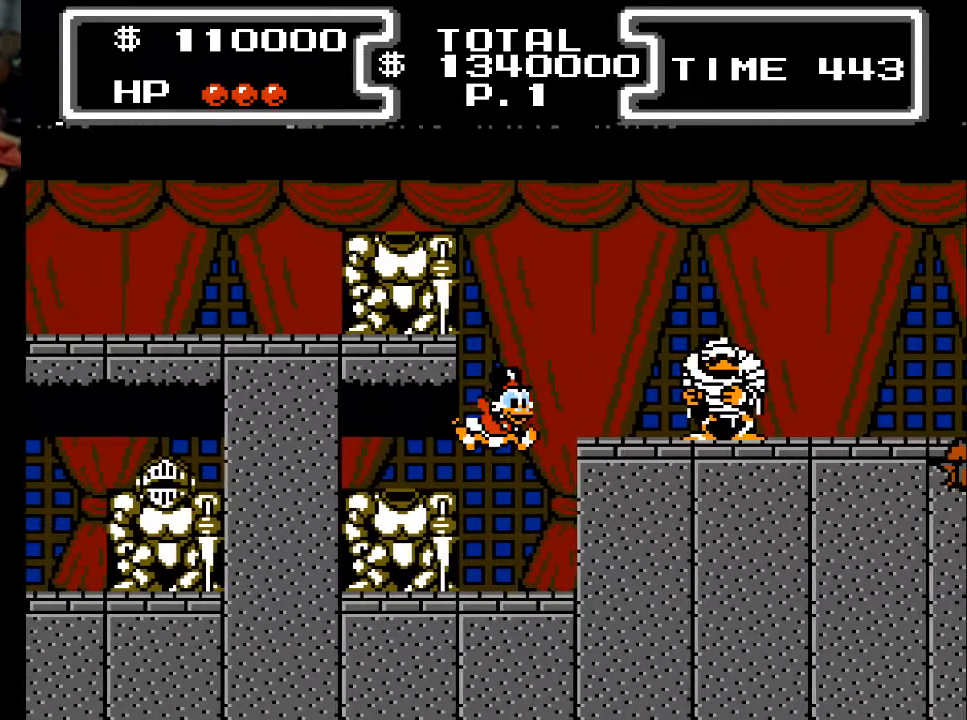
{"buttons": ["DPAD_RIGHT"], "events": [[33, "A", "down"], [233, "DPAD_RIGHT", "up"], [300, "A", "up"], [467, "DPAD_RIGHT", "down"]]}
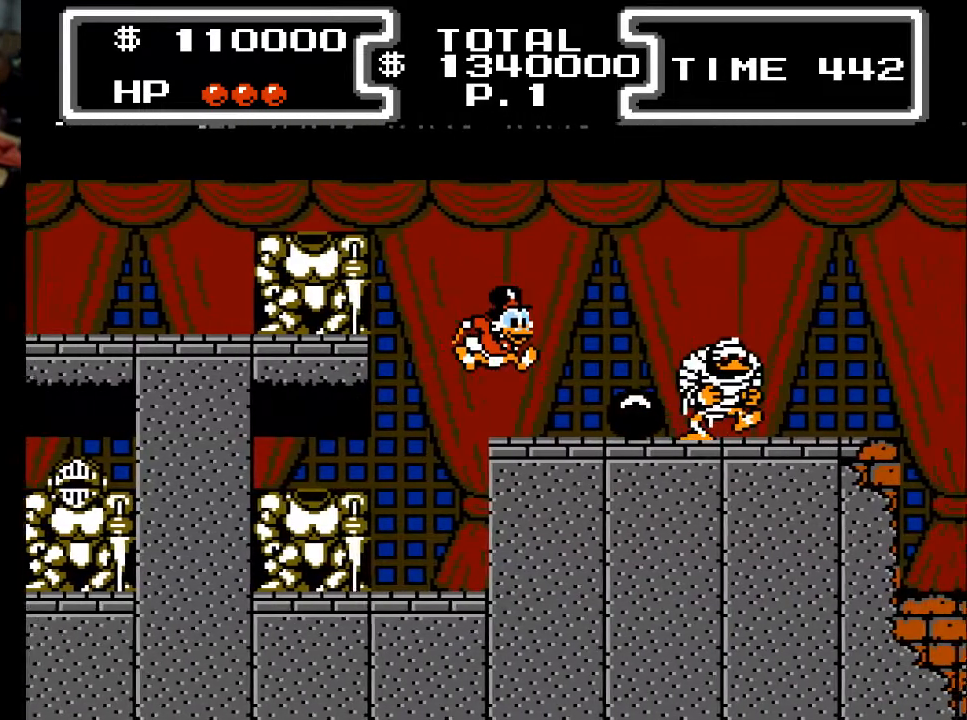
{"buttons": ["A", "DPAD_RIGHT"], "events": [[33, "DPAD_RIGHT", "up"], [367, "A", "down"], [367, "DPAD_RIGHT", "down"]]}
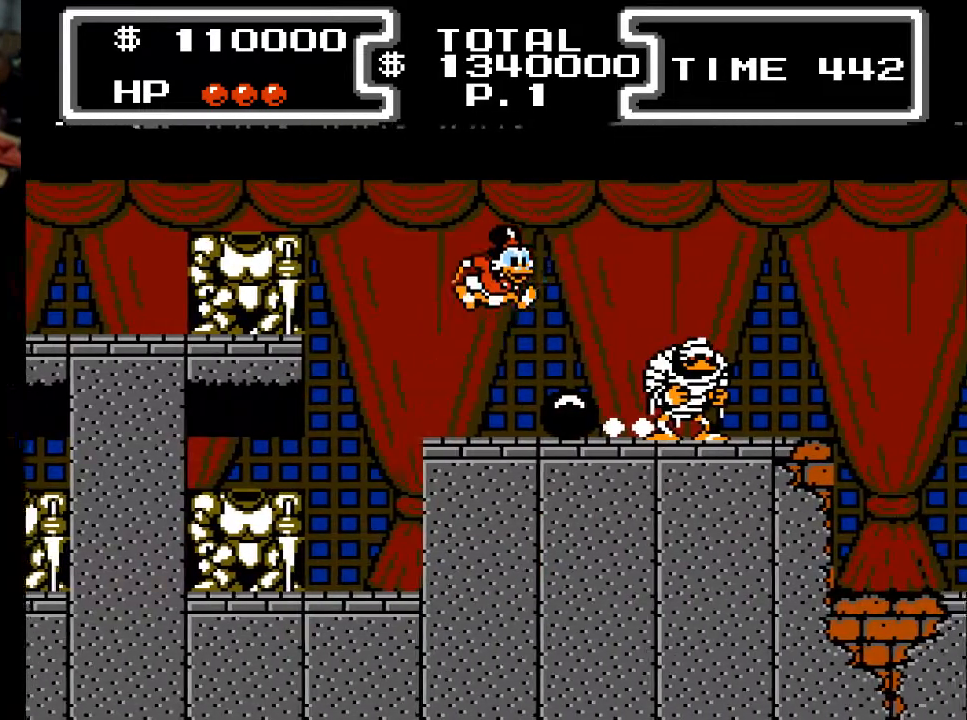
{"buttons": ["X", "DPAD_DOWN", "DPAD_RIGHT"], "events": [[67, "DPAD_DOWN", "down"], [200, "X", "down"], [400, "A", "up"]]}
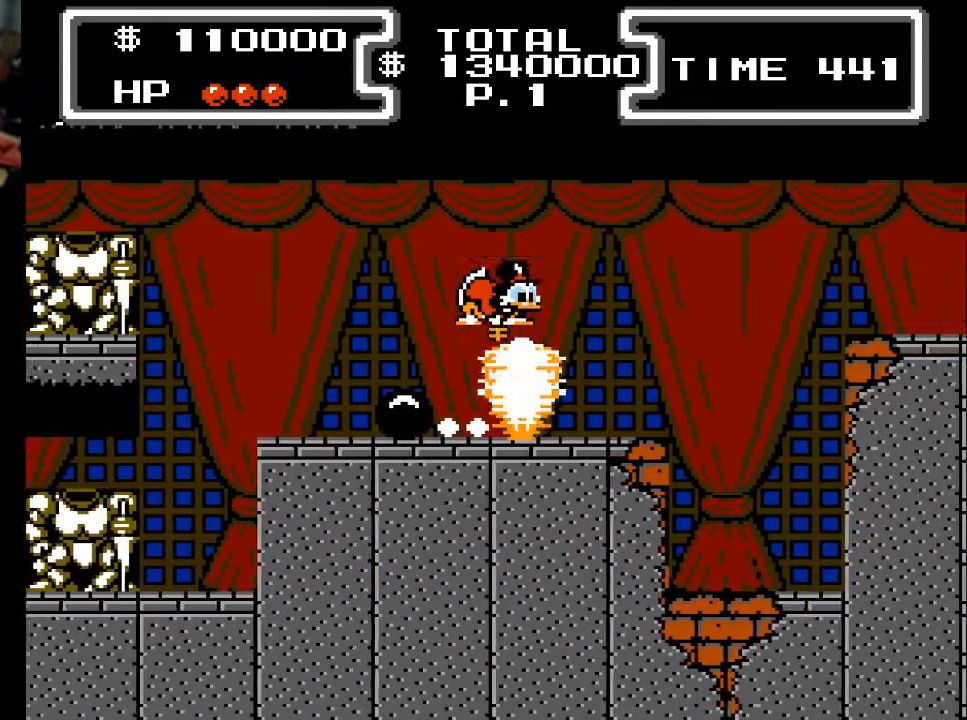
{"buttons": ["X", "DPAD_DOWN", "DPAD_LEFT"], "events": [[133, "DPAD_RIGHT", "up"], [433, "DPAD_LEFT", "down"]]}
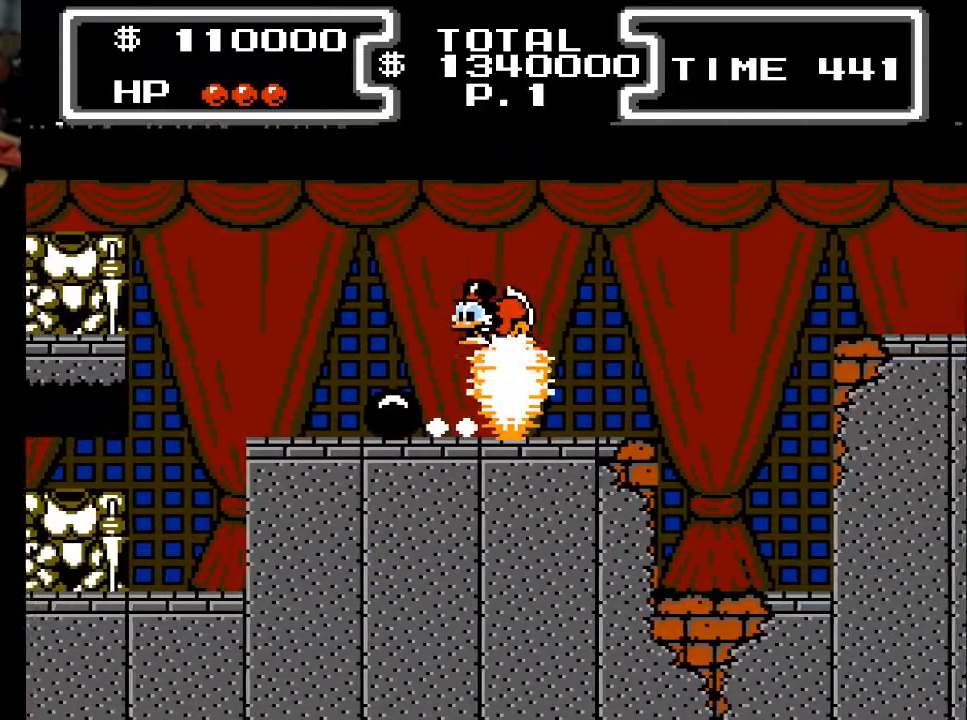
{"buttons": ["X", "DPAD_DOWN", "DPAD_RIGHT"], "events": [[167, "DPAD_LEFT", "up"], [467, "DPAD_RIGHT", "down"]]}
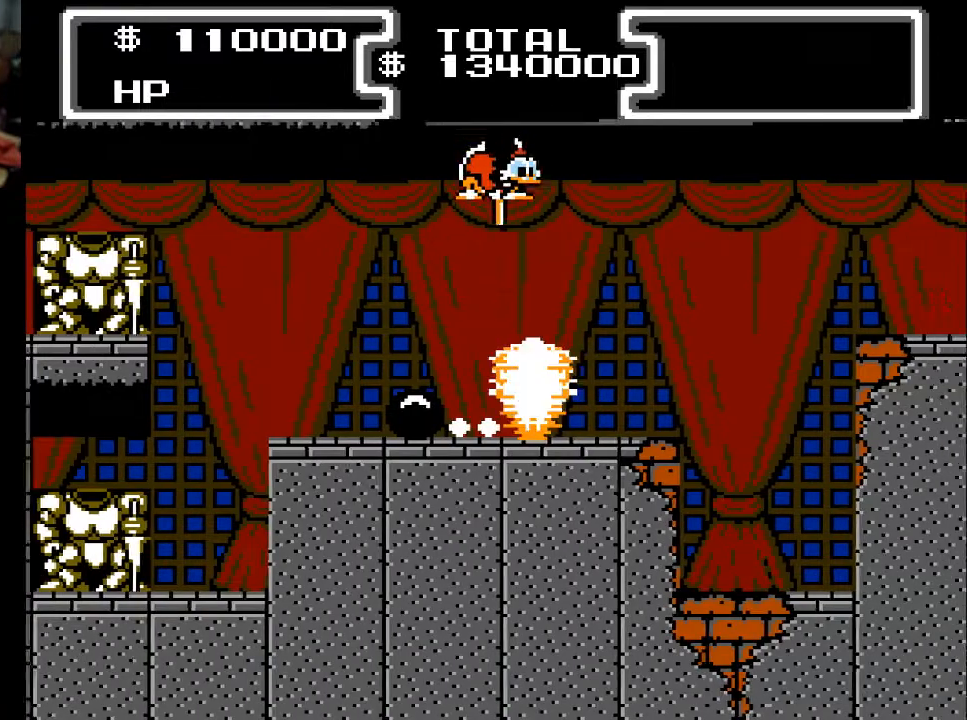
{"buttons": ["X", "DPAD_DOWN"], "events": [[400, "DPAD_RIGHT", "up"]]}
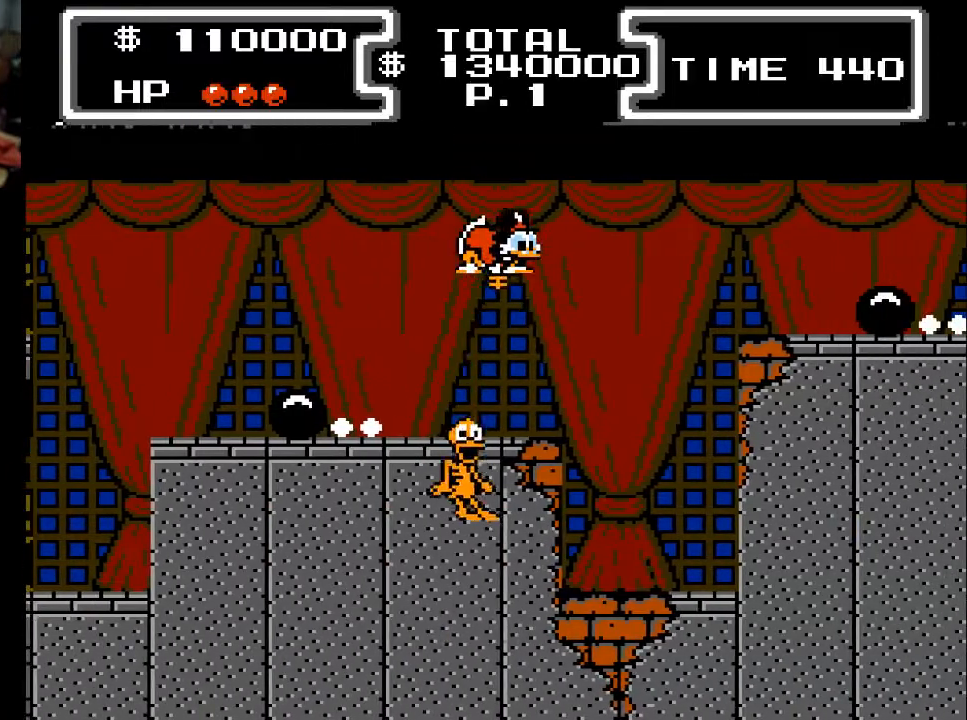
{"buttons": ["DPAD_DOWN"], "events": [[400, "X", "up"]]}